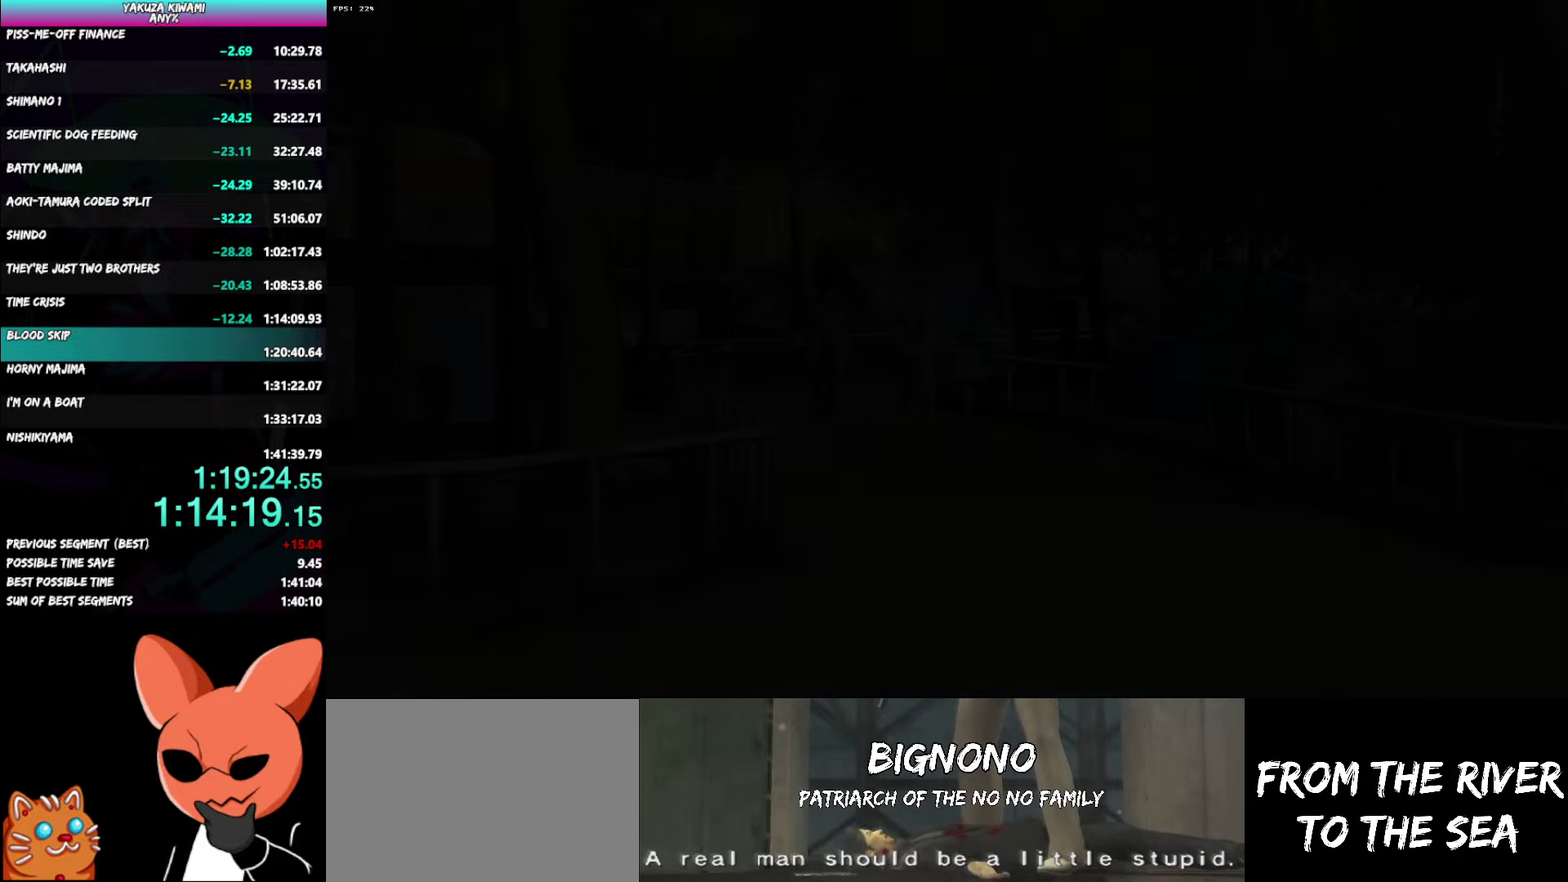
Gameplay with a controller (Xbox layout); each line is a JSON object with the inputs held at the frame after it. "events" lists button and stick changes between this image and that frame as [ms after this image, input, new state], when the widget could be followed in between. Not read: START.
{"buttons": ["DPAD_LEFT"], "left_stick": "center", "right_stick": "center", "events": [[50, "A", "up"], [383, "A", "down"], [433, "A", "up"]]}
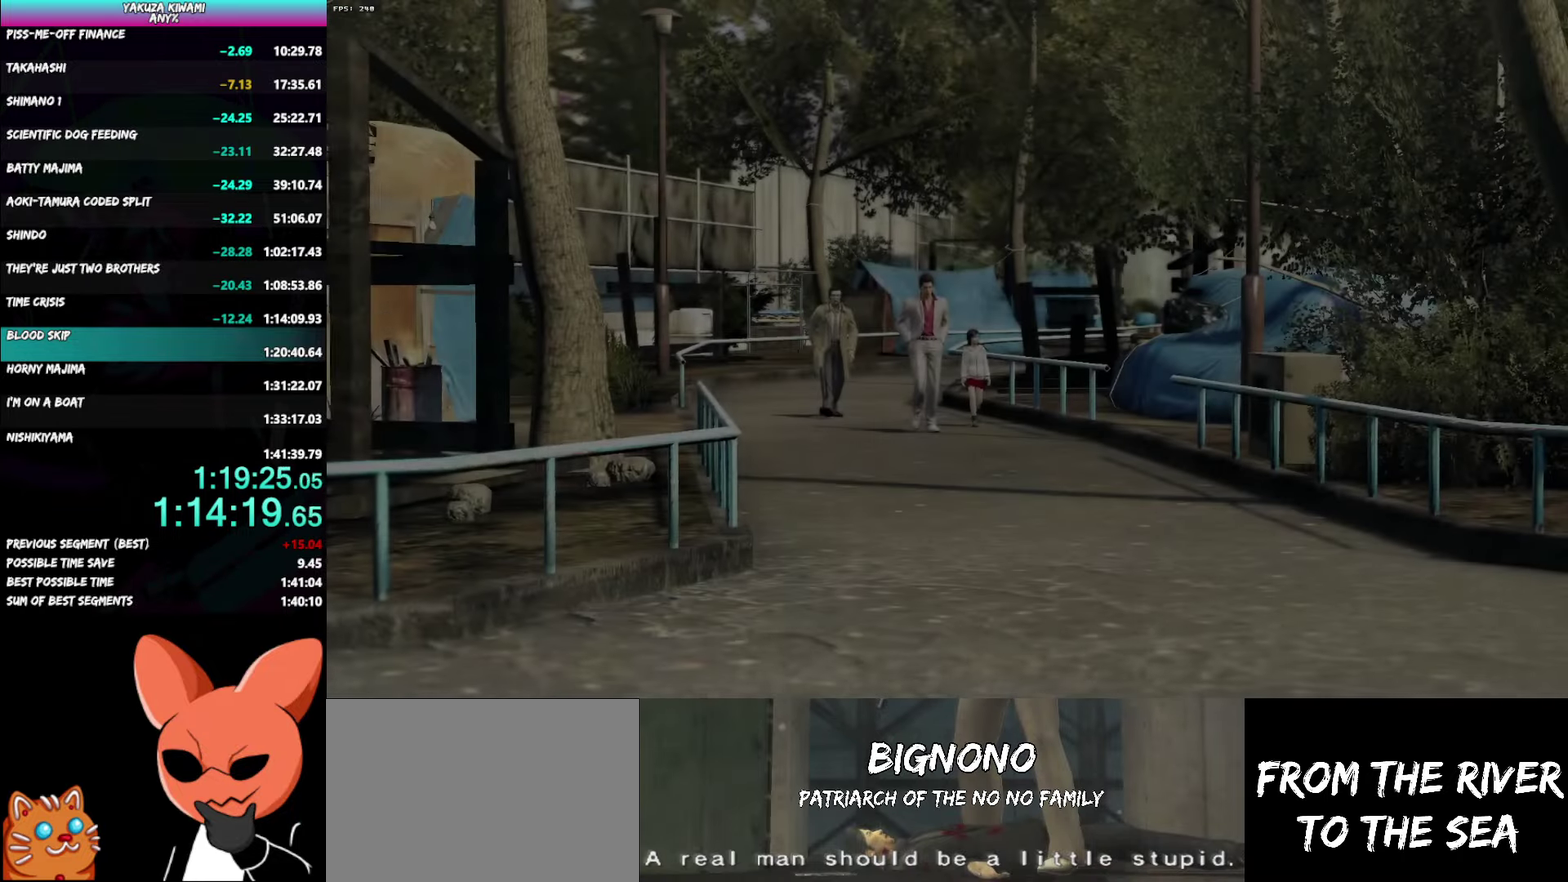
{"buttons": ["DPAD_LEFT"], "left_stick": "center", "right_stick": "center", "events": [[267, "A", "down"], [317, "A", "up"]]}
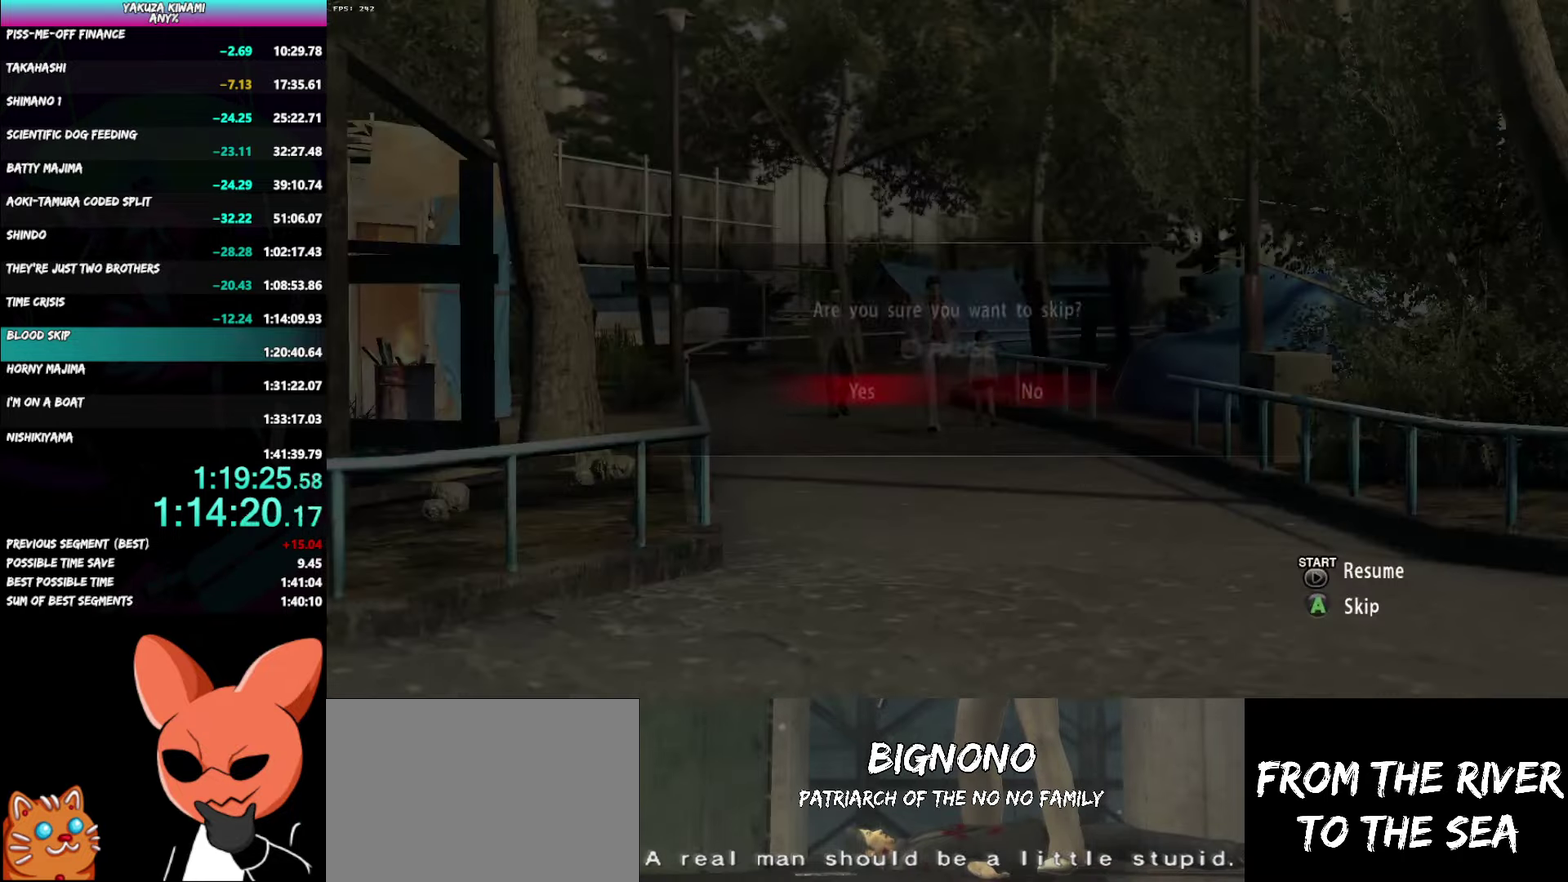
{"buttons": ["DPAD_LEFT"], "left_stick": "center", "right_stick": "center", "events": [[83, "A", "down"], [133, "A", "up"]]}
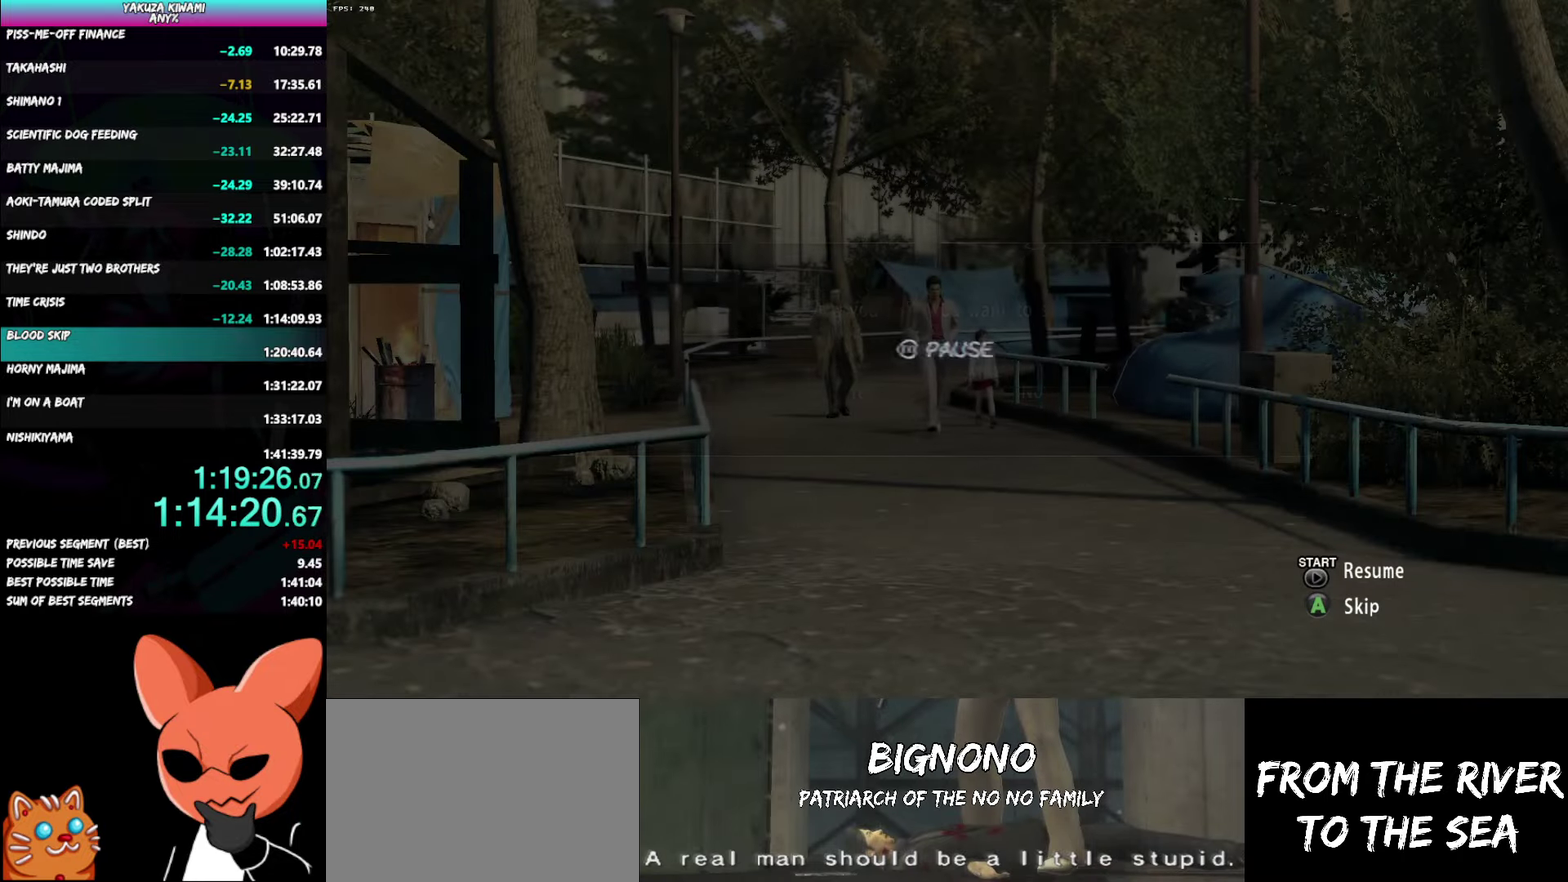
{"buttons": [], "left_stick": "center", "right_stick": "center", "events": [[33, "DPAD_LEFT", "up"]]}
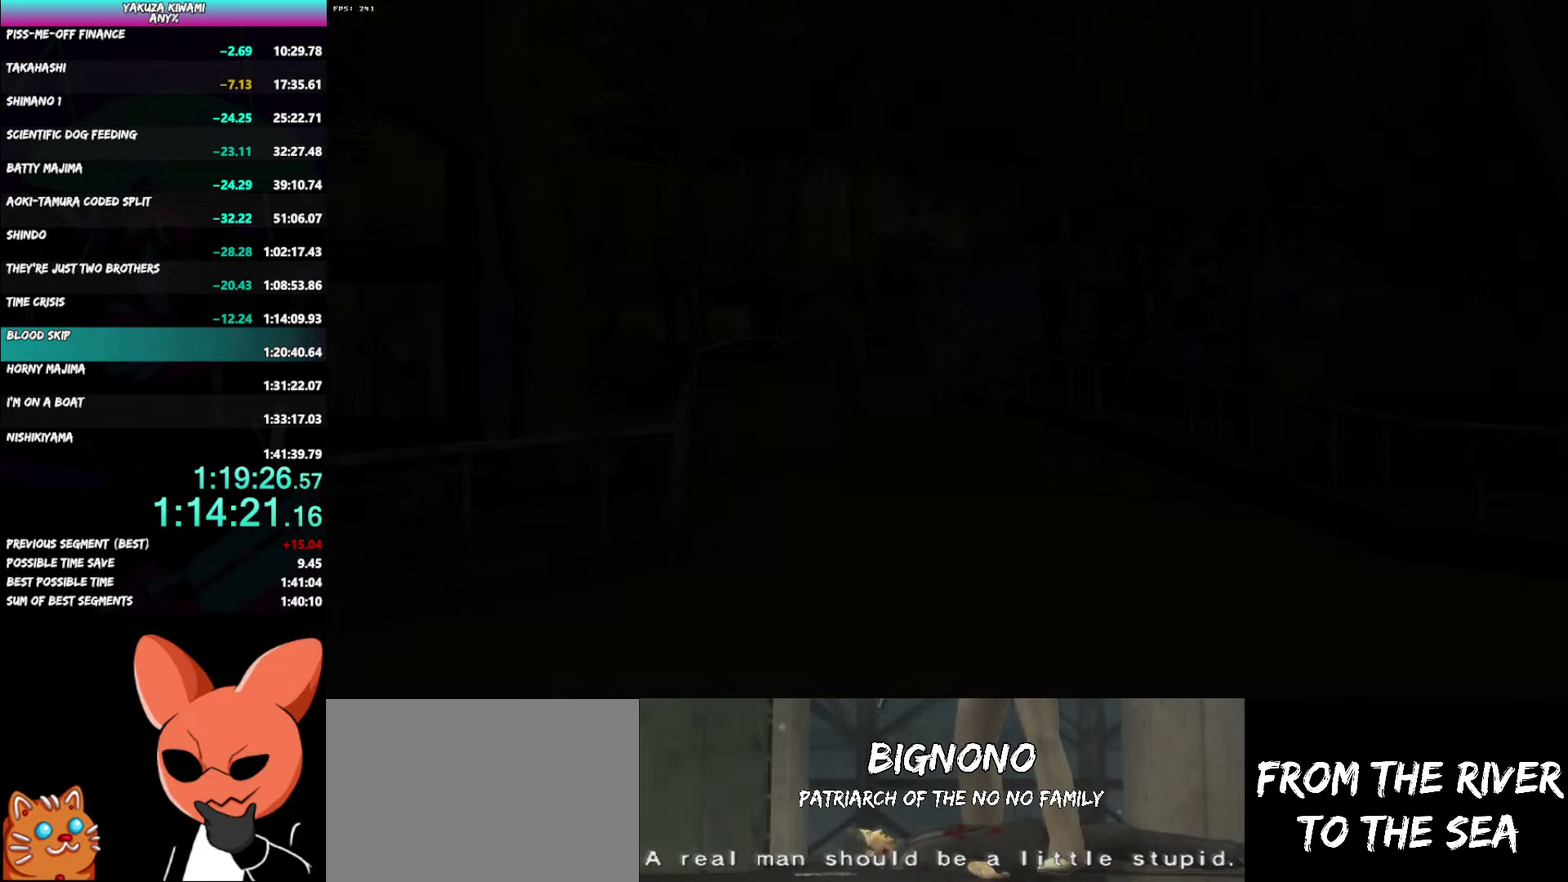
{"buttons": ["DPAD_LEFT"], "left_stick": "center", "right_stick": "center", "events": [[183, "DPAD_LEFT", "down"]]}
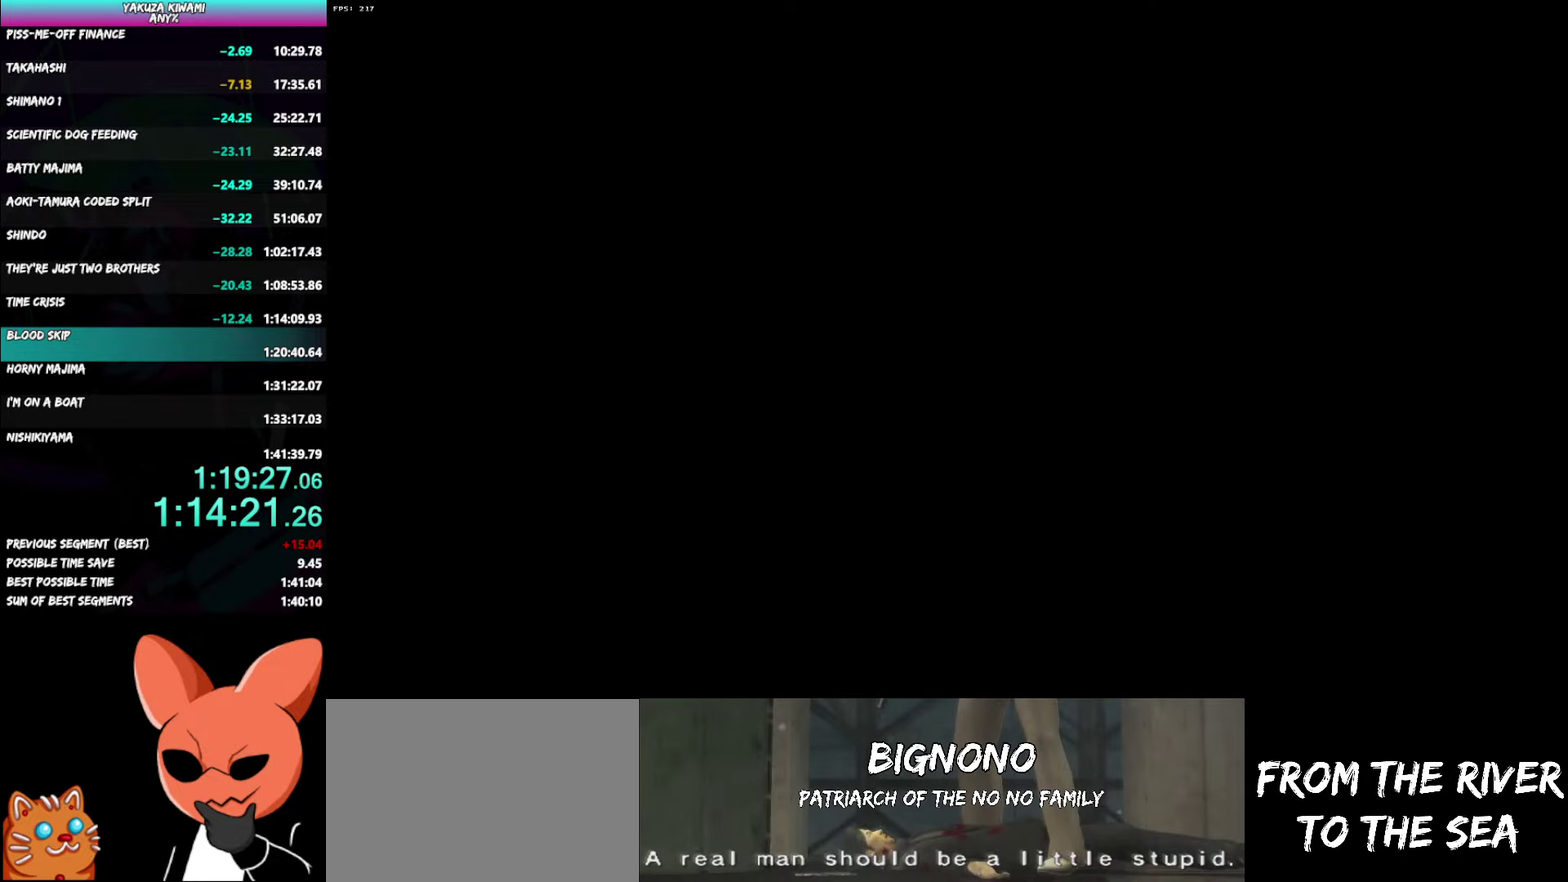
{"buttons": ["DPAD_LEFT"], "left_stick": "center", "right_stick": "center", "events": [[167, "A", "down"], [217, "A", "up"], [400, "A", "down"], [450, "A", "up"]]}
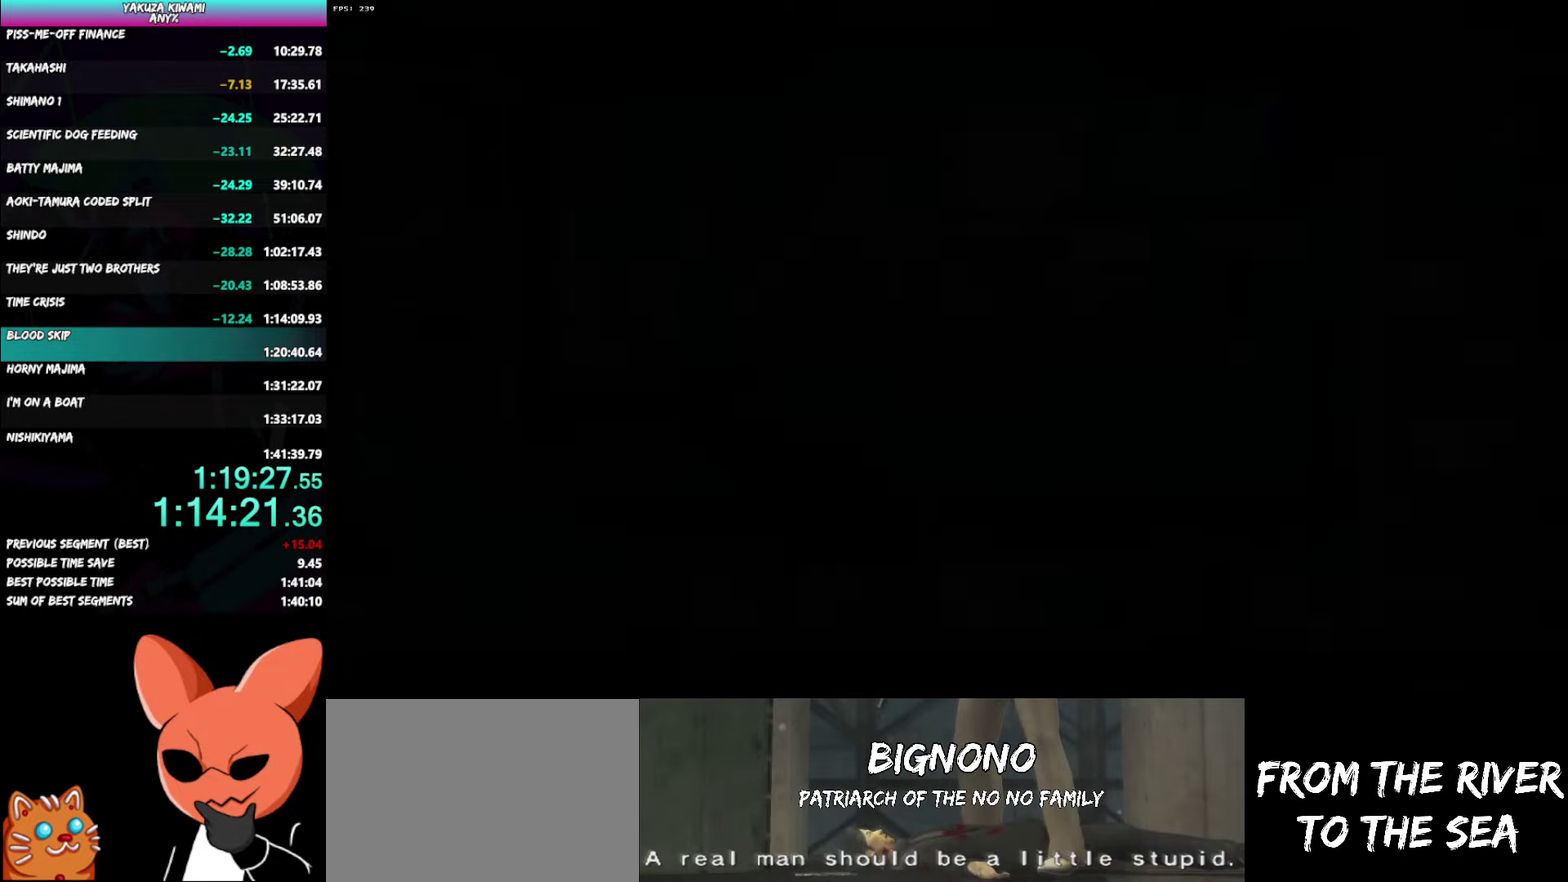
{"buttons": ["DPAD_LEFT"], "left_stick": "center", "right_stick": "center", "events": []}